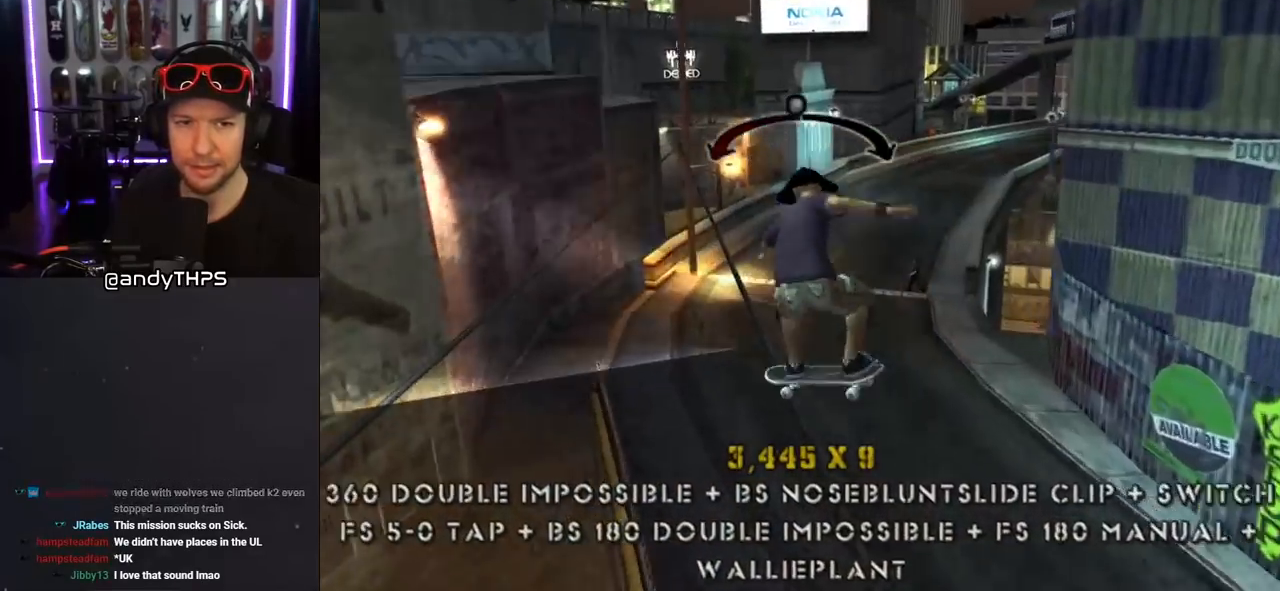
Gameplay with a controller (PlayStation layout); each line is a JSON object with the inputs held at the frame after it. "events" lists button and stick changes between this image and that frame as [ms after this image, input, new state], when the widget could be followed in between. Not read: L2 R1.
{"buttons": ["CROSS"], "left_stick": "center", "right_stick": "center", "events": [[83, "CROSS", "down"], [83, "TRIANGLE", "up"], [217, "DPAD_LEFT", "down"], [267, "DPAD_LEFT", "up"], [383, "DPAD_RIGHT", "down"], [433, "DPAD_RIGHT", "up"]]}
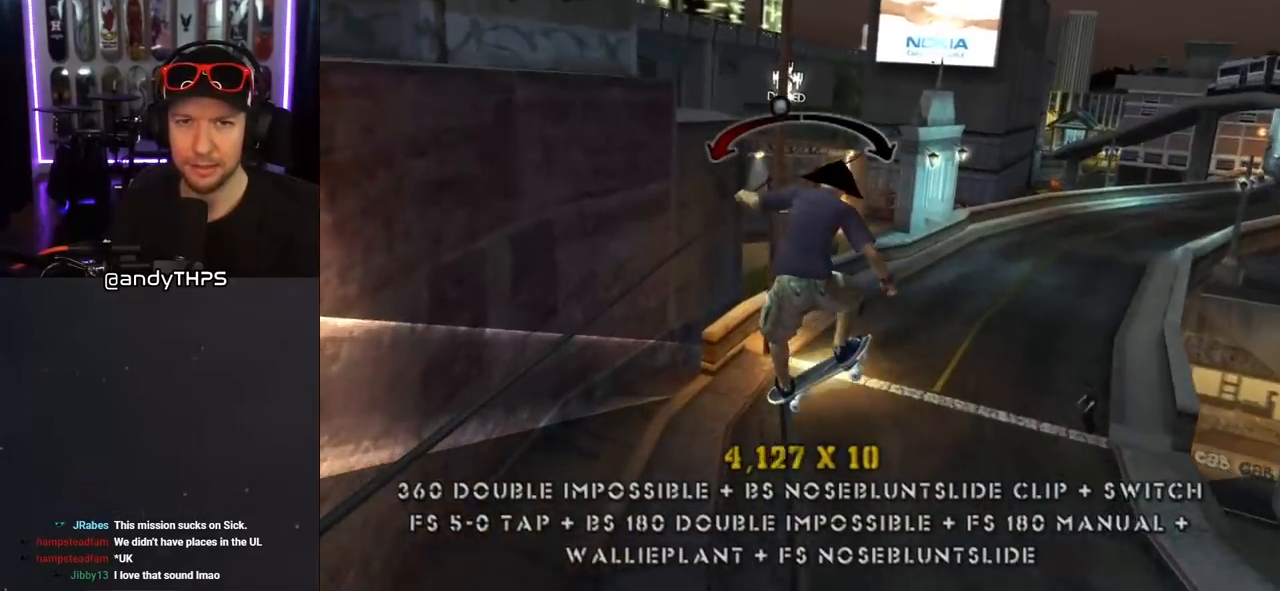
{"buttons": ["CROSS"], "left_stick": "center", "right_stick": "center", "events": [[167, "DPAD_LEFT", "down"], [250, "DPAD_LEFT", "up"]]}
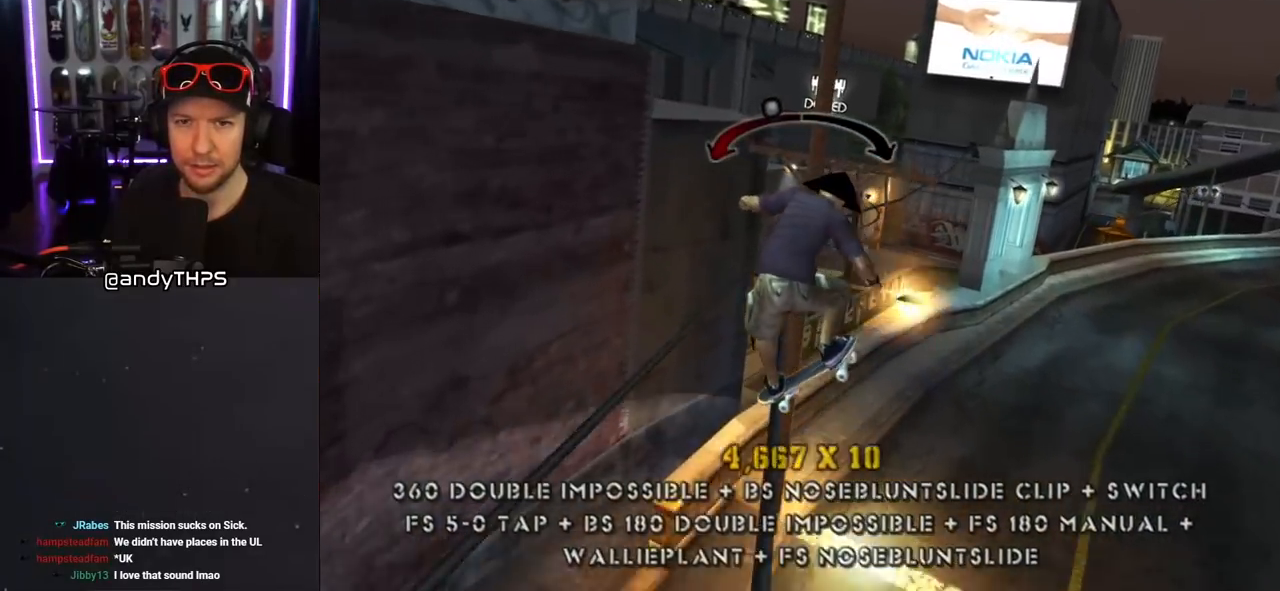
{"buttons": ["L1"], "left_stick": "center", "right_stick": "center", "events": [[17, "DPAD_RIGHT", "down"], [17, "DPAD_UP", "down"], [50, "L1", "down"], [150, "SQUARE", "down"], [200, "CROSS", "up"], [267, "SQUARE", "up"], [317, "SQUARE", "down"], [350, "DPAD_UP", "up"], [383, "DPAD_RIGHT", "up"], [500, "SQUARE", "up"]]}
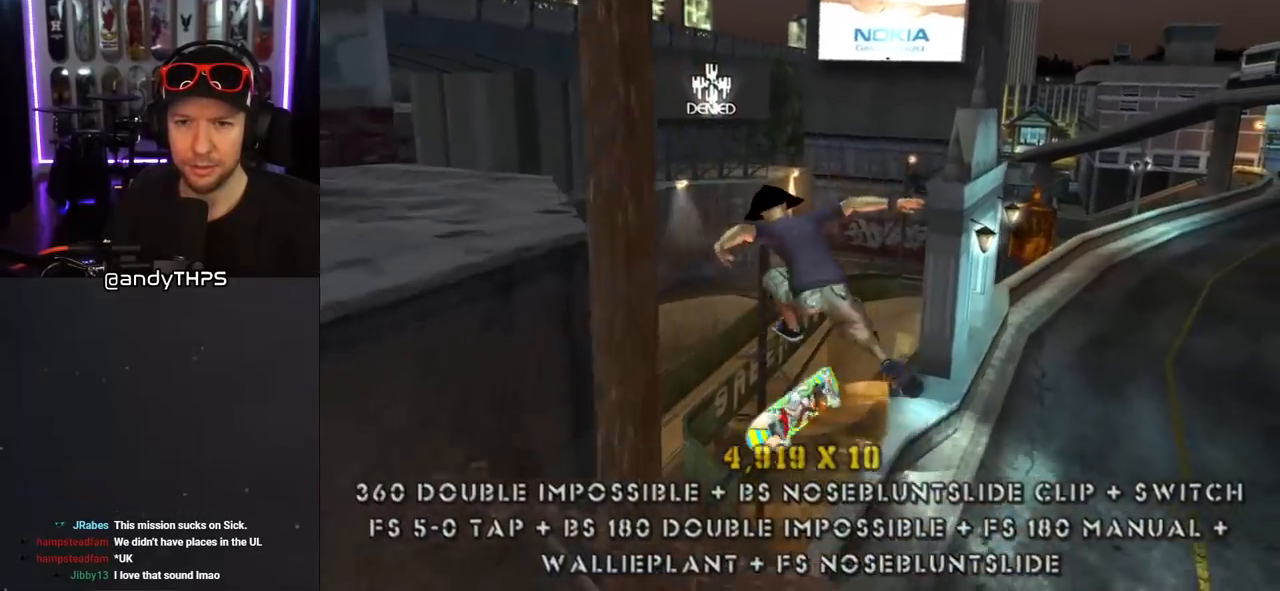
{"buttons": ["TRIANGLE"], "left_stick": "center", "right_stick": "center", "events": [[17, "DPAD_RIGHT", "down"], [100, "DPAD_RIGHT", "up"], [183, "DPAD_RIGHT", "down"], [250, "TRIANGLE", "down"], [283, "DPAD_DOWN", "down"], [300, "DPAD_DOWN", "up"], [317, "DPAD_RIGHT", "up"], [400, "L1", "up"]]}
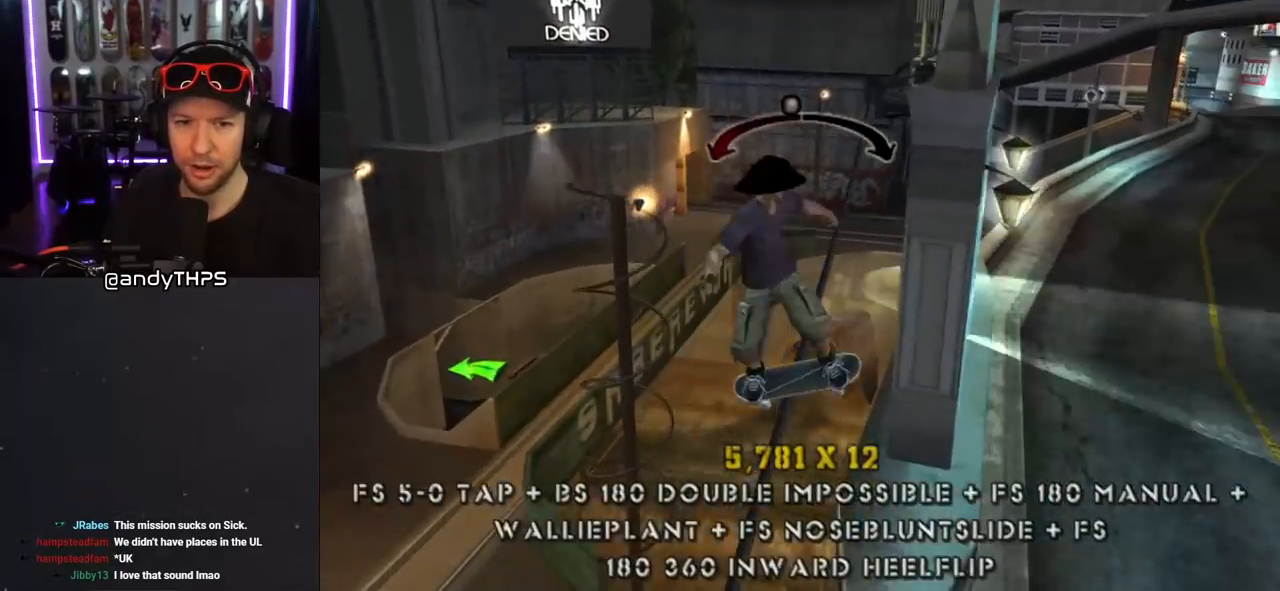
{"buttons": ["SQUARE", "L1"], "left_stick": "center", "right_stick": "center", "events": [[133, "CROSS", "down"], [133, "DPAD_LEFT", "down"], [133, "TRIANGLE", "up"], [250, "DPAD_DOWN", "down"], [250, "SQUARE", "down"], [267, "CROSS", "up"], [283, "L1", "down"], [350, "SQUARE", "up"], [367, "DPAD_DOWN", "up"], [417, "SQUARE", "down"], [450, "DPAD_UP", "down"], [467, "DPAD_UP", "up"], [483, "DPAD_LEFT", "up"]]}
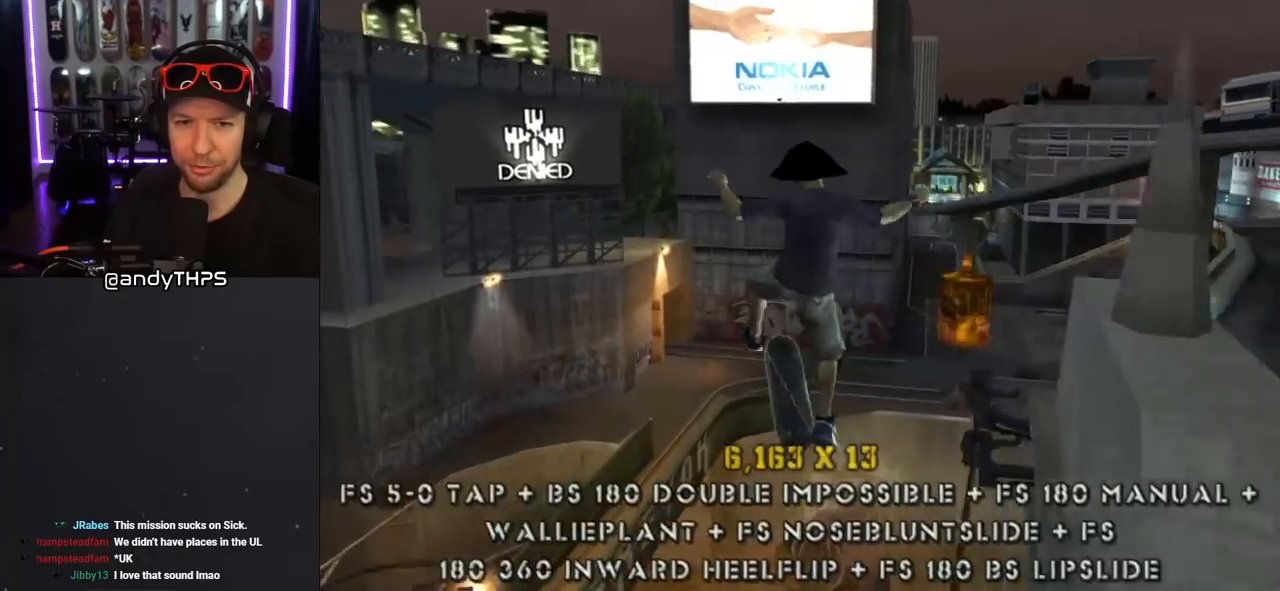
{"buttons": ["SQUARE", "L1", "DPAD_LEFT"], "left_stick": "center", "right_stick": "center", "events": [[83, "SQUARE", "up"], [233, "DPAD_LEFT", "down"], [317, "SQUARE", "down"]]}
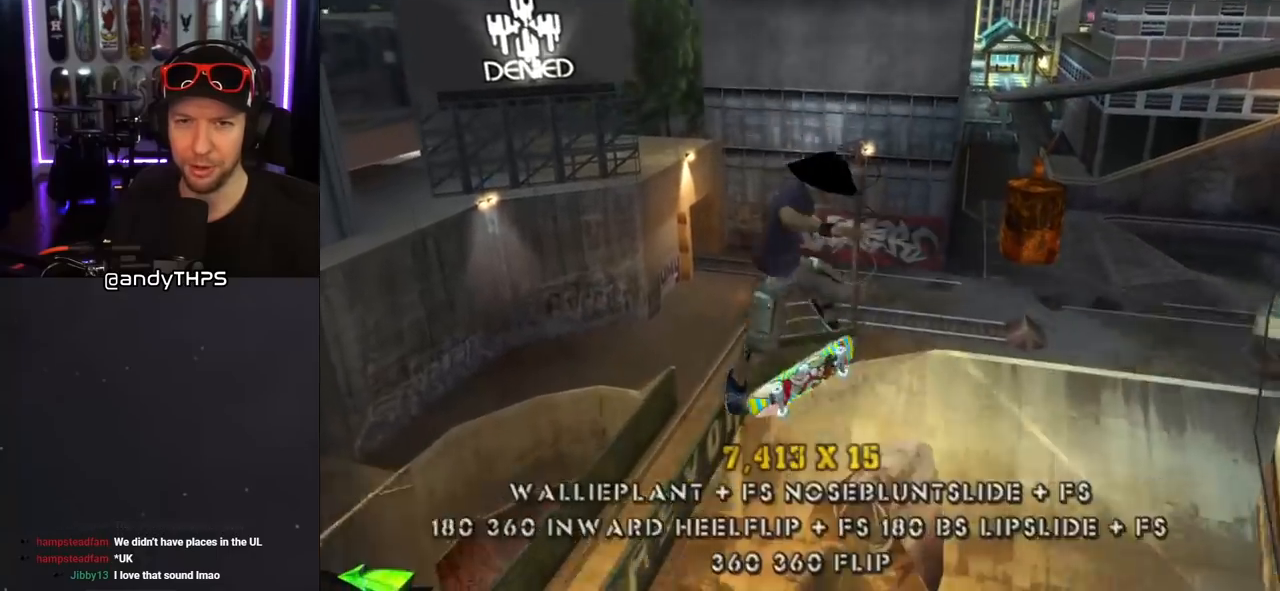
{"buttons": ["CROSS"], "left_stick": "center", "right_stick": "center", "events": [[17, "SQUARE", "up"], [33, "DPAD_LEFT", "up"], [83, "CROSS", "down"], [167, "L1", "up"]]}
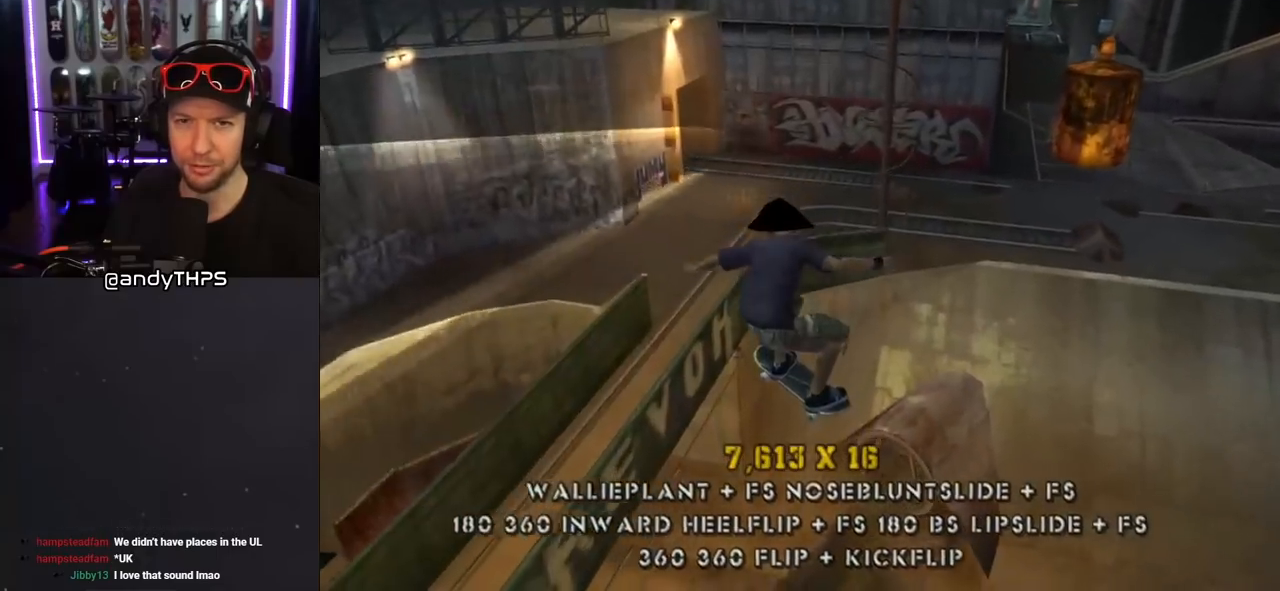
{"buttons": ["CROSS", "L1", "DPAD_UP", "DPAD_LEFT"], "left_stick": "center", "right_stick": "center", "events": [[300, "DPAD_UP", "down"], [317, "L1", "down"], [483, "DPAD_LEFT", "down"]]}
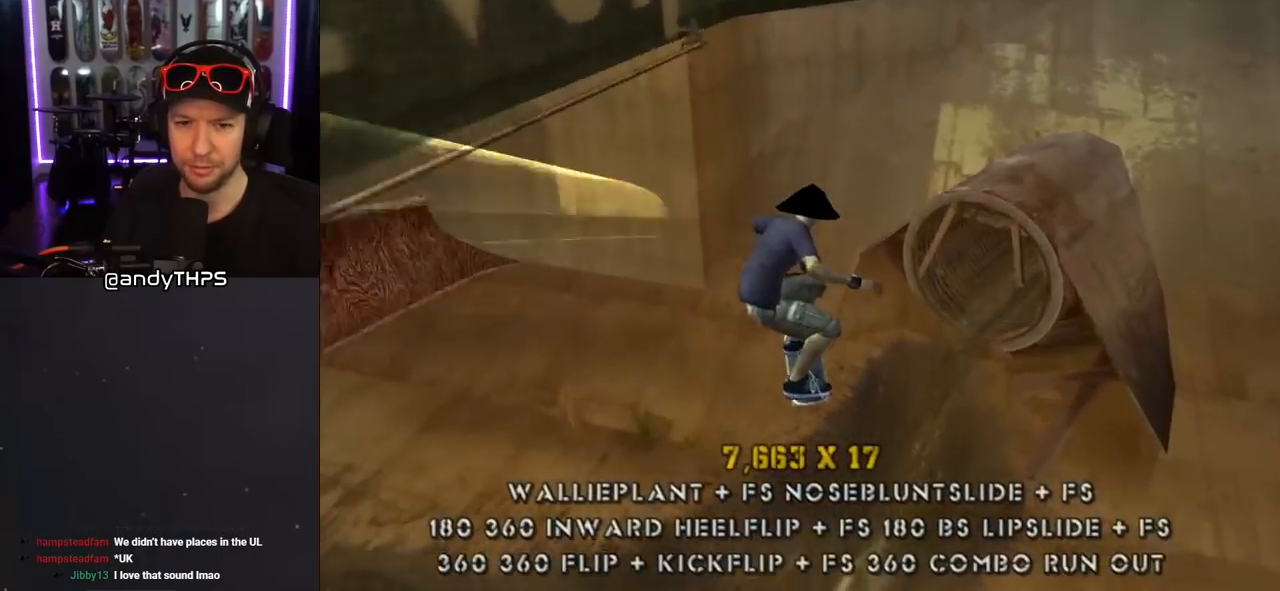
{"buttons": ["CROSS", "L1", "DPAD_UP"], "left_stick": "center", "right_stick": "center", "events": [[17, "L1", "up"], [200, "DPAD_LEFT", "up"], [500, "L1", "down"]]}
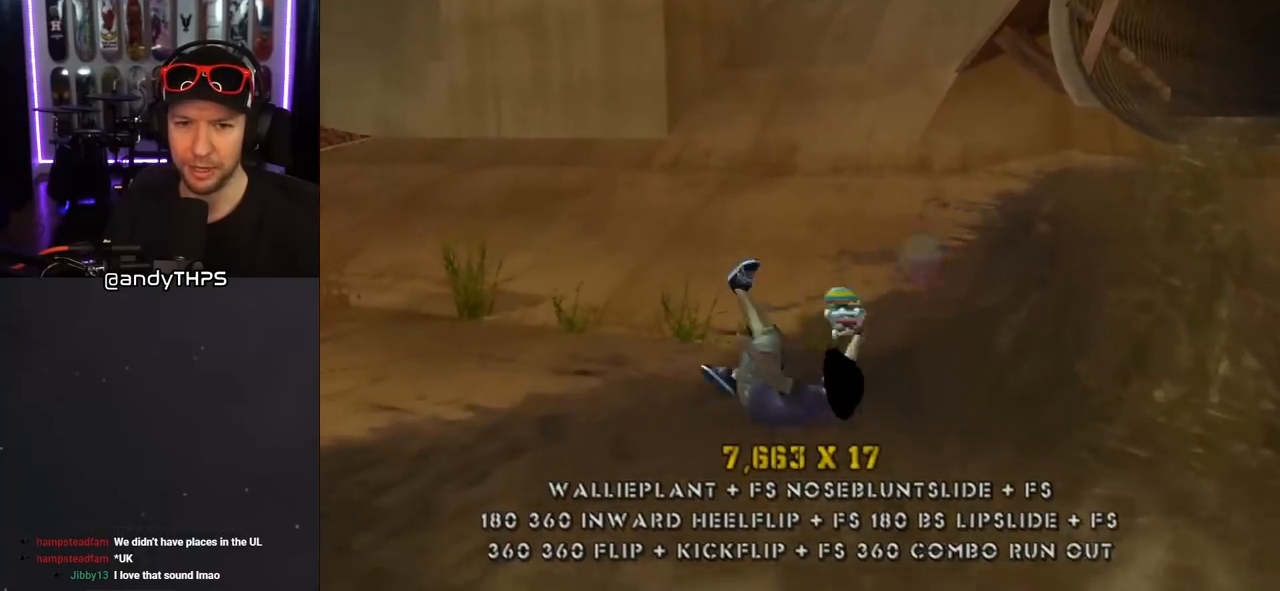
{"buttons": ["TRIANGLE", "DPAD_UP", "DPAD_RIGHT"], "left_stick": "center", "right_stick": "center", "events": [[200, "L1", "up"], [267, "DPAD_UP", "up"], [333, "DPAD_UP", "down"], [417, "DPAD_UP", "up"], [467, "DPAD_RIGHT", "down"], [467, "DPAD_UP", "down"], [483, "CROSS", "up"], [500, "TRIANGLE", "down"]]}
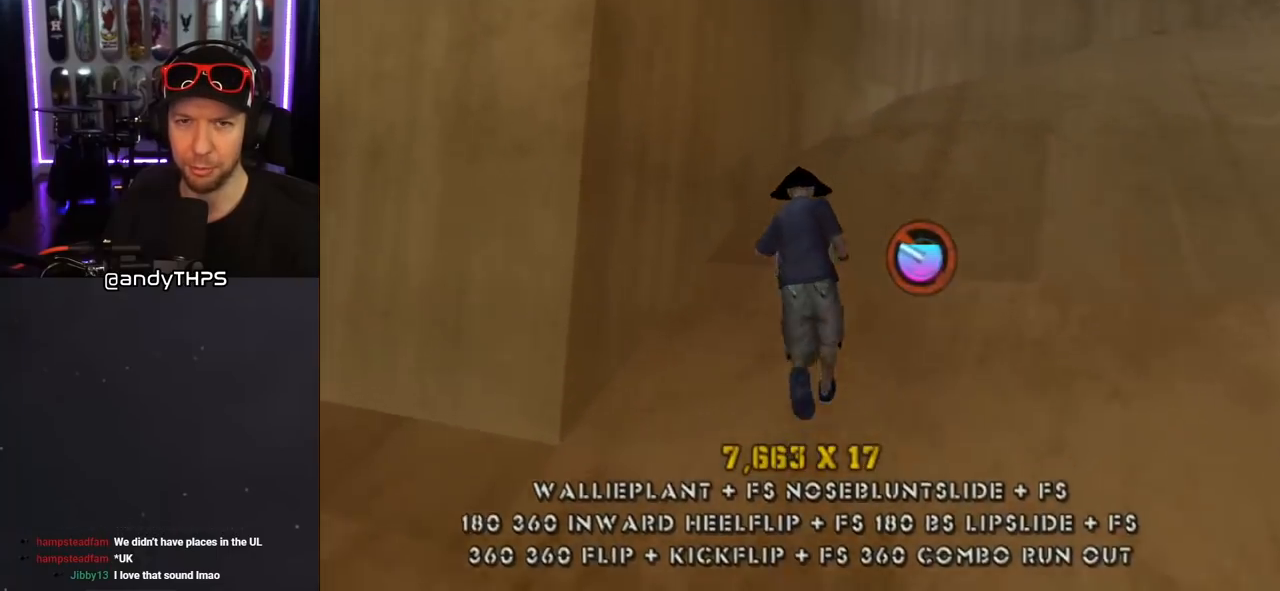
{"buttons": ["CROSS", "TRIANGLE"], "left_stick": "center", "right_stick": "center", "events": [[67, "DPAD_RIGHT", "up"], [117, "CROSS", "down"], [133, "TRIANGLE", "up"], [217, "TRIANGLE", "down"], [233, "CROSS", "up"], [467, "DPAD_UP", "up"], [500, "CROSS", "down"]]}
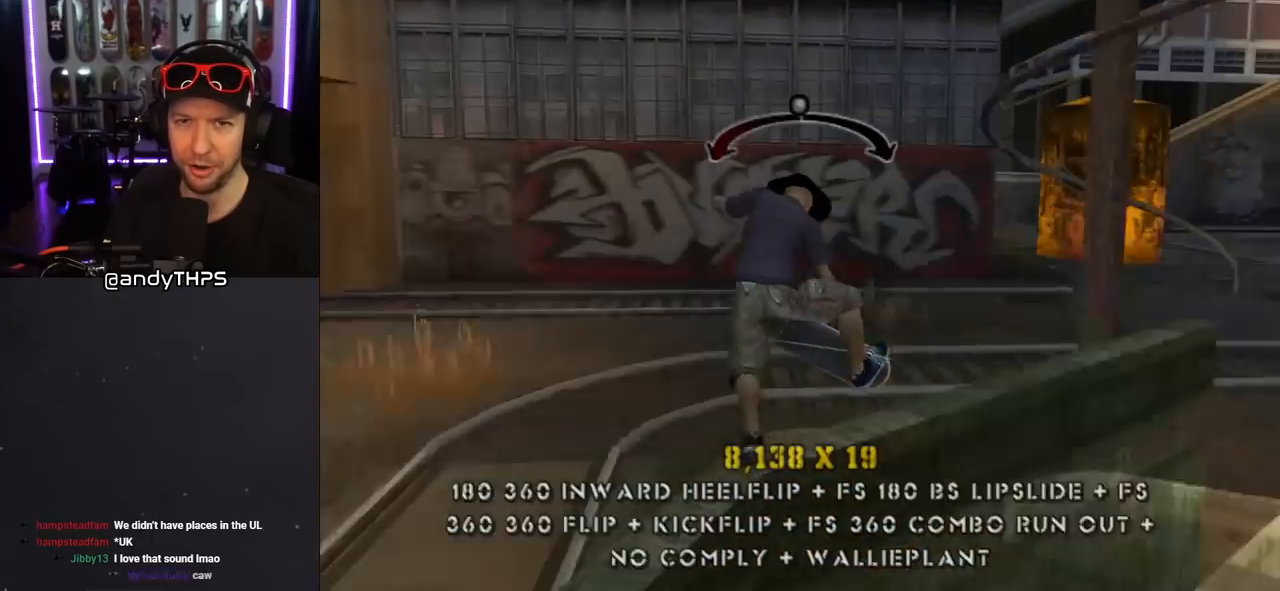
{"buttons": ["CROSS", "L1"], "left_stick": "center", "right_stick": "center", "events": [[67, "TRIANGLE", "up"], [167, "DPAD_LEFT", "down"], [167, "DPAD_UP", "down"], [183, "CROSS", "up"], [183, "TRIANGLE", "down"], [217, "L1", "down"], [300, "CROSS", "down"], [300, "TRIANGLE", "up"], [367, "CROSS", "up"], [417, "DPAD_LEFT", "up"], [433, "DPAD_UP", "up"], [500, "CROSS", "down"]]}
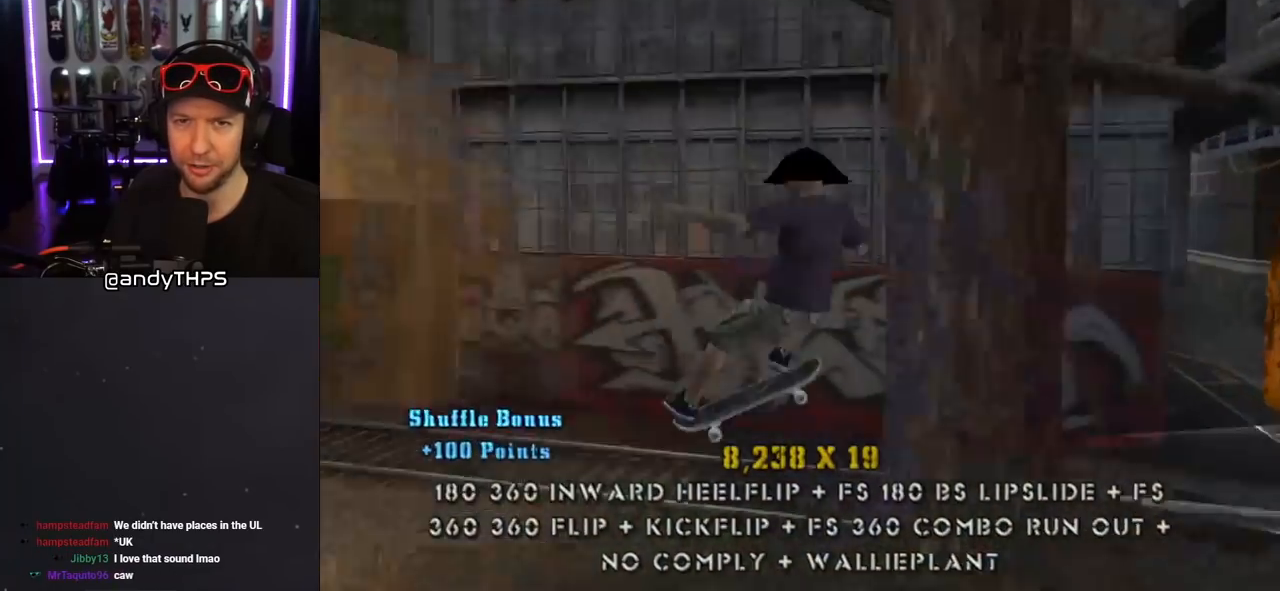
{"buttons": ["CROSS", "DPAD_DOWN", "DPAD_RIGHT"], "left_stick": "center", "right_stick": "center", "events": [[17, "DPAD_UP", "down"], [117, "DPAD_UP", "up"], [200, "L1", "up"], [217, "DPAD_DOWN", "down"], [283, "DPAD_DOWN", "up"], [333, "DPAD_UP", "down"], [417, "DPAD_UP", "up"], [467, "DPAD_DOWN", "down"], [500, "DPAD_RIGHT", "down"]]}
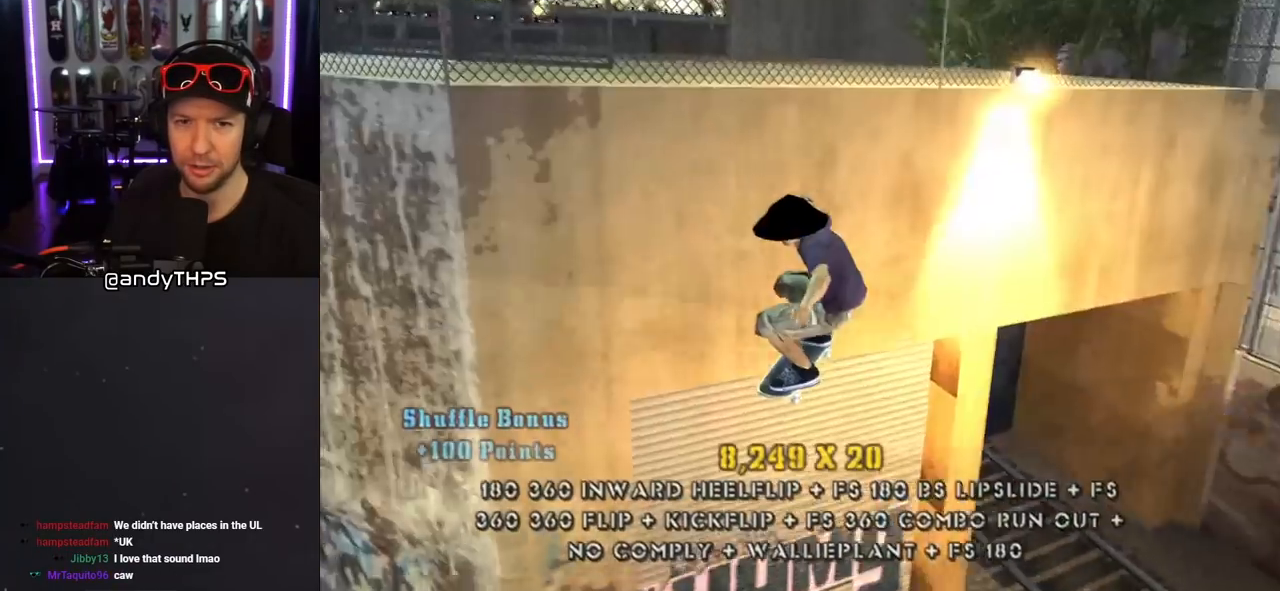
{"buttons": [], "left_stick": "center", "right_stick": "center", "events": [[67, "DPAD_DOWN", "up"], [67, "DPAD_RIGHT", "up"], [83, "DPAD_UP", "down"], [167, "DPAD_UP", "up"], [200, "DPAD_DOWN", "down"], [200, "DPAD_RIGHT", "down"], [267, "DPAD_RIGHT", "up"], [283, "DPAD_DOWN", "up"], [300, "CROSS", "up"], [350, "DPAD_DOWN", "down"], [367, "CROSS", "down"], [367, "DPAD_RIGHT", "down"], [400, "DPAD_RIGHT", "up"], [450, "DPAD_DOWN", "up"], [500, "CROSS", "up"]]}
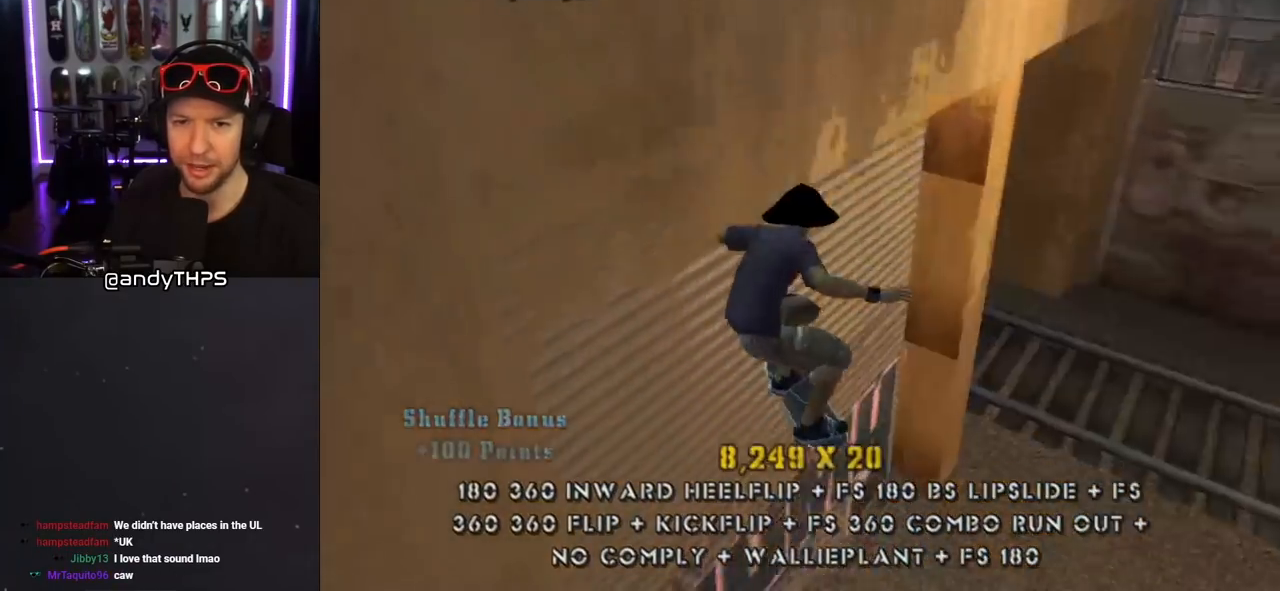
{"buttons": [], "left_stick": "center", "right_stick": "center", "events": [[33, "DPAD_LEFT", "down"], [50, "CROSS", "down"], [83, "SQUARE", "down"], [183, "DPAD_LEFT", "up"], [200, "SQUARE", "up"], [267, "CROSS", "up"]]}
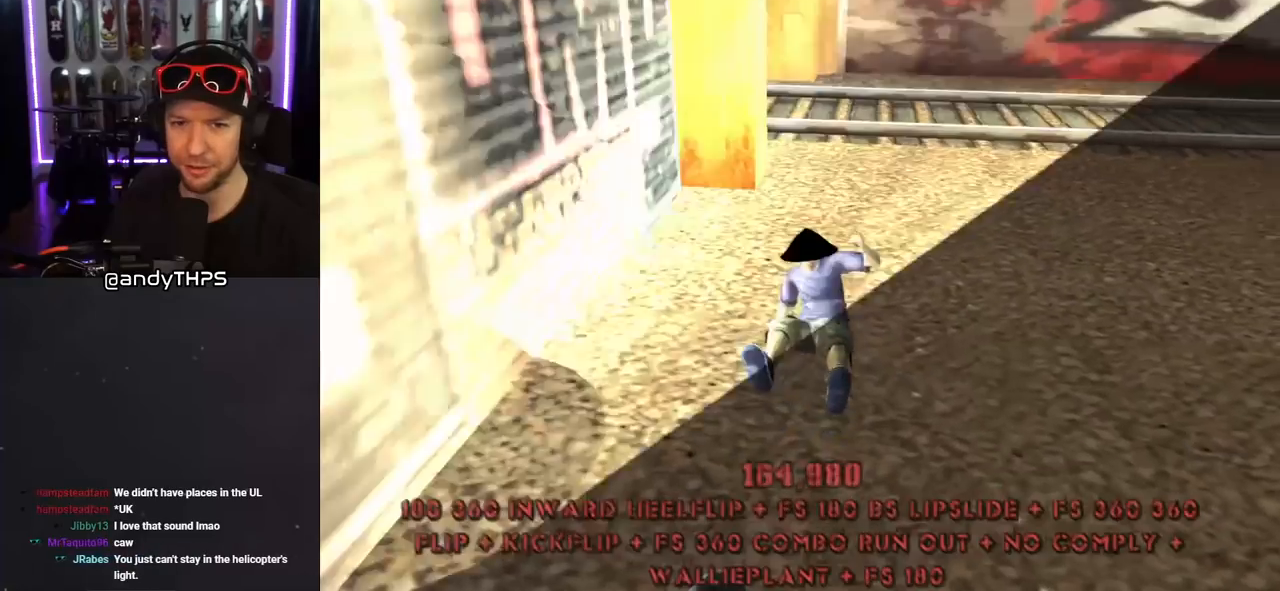
{"buttons": [], "left_stick": "center", "right_stick": "center", "events": [[267, "right_stick", "left"], [300, "START", "down"], [450, "START", "up"], [500, "right_stick", "center"]]}
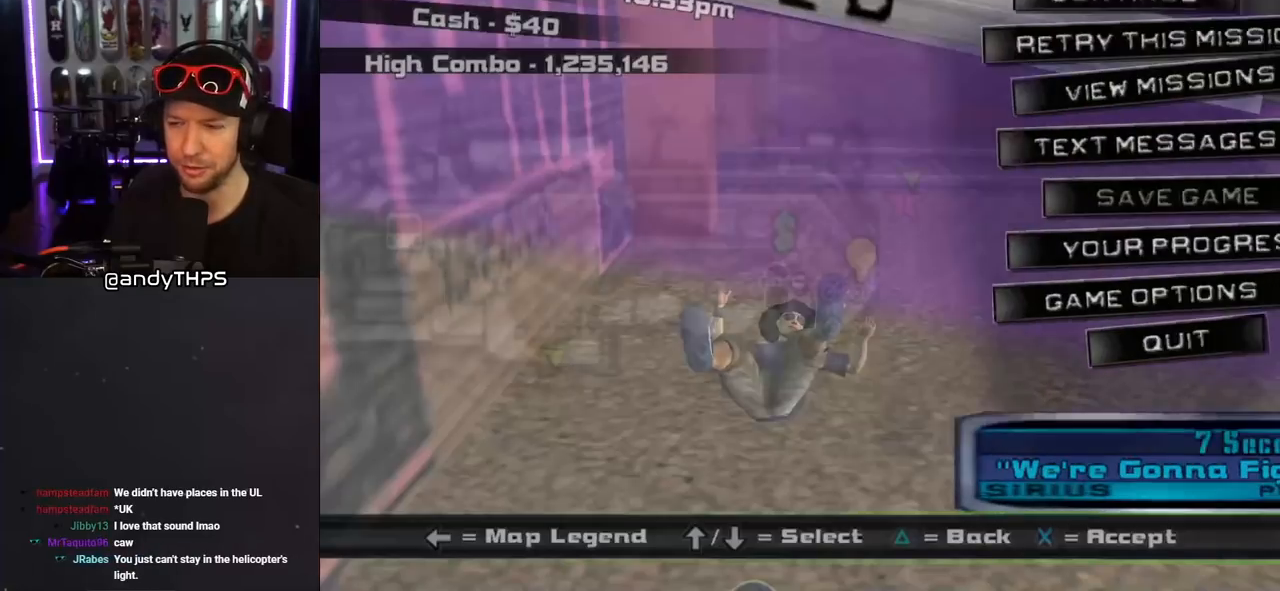
{"buttons": [], "left_stick": "center", "right_stick": "center", "events": []}
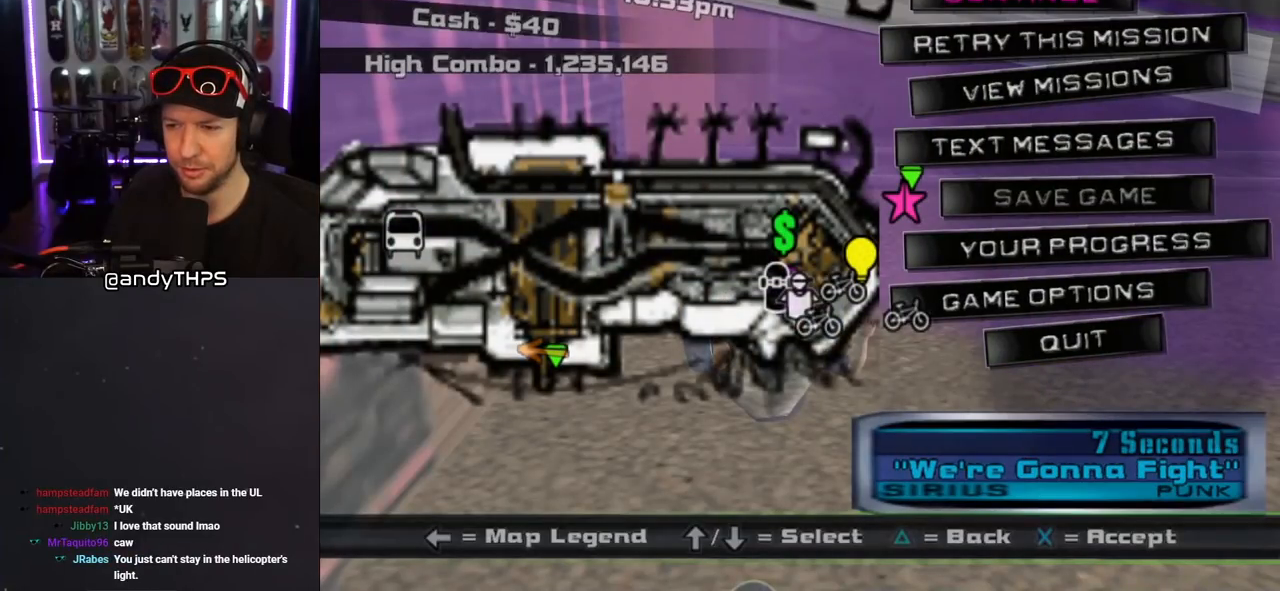
{"buttons": [], "left_stick": "center", "right_stick": "center", "events": []}
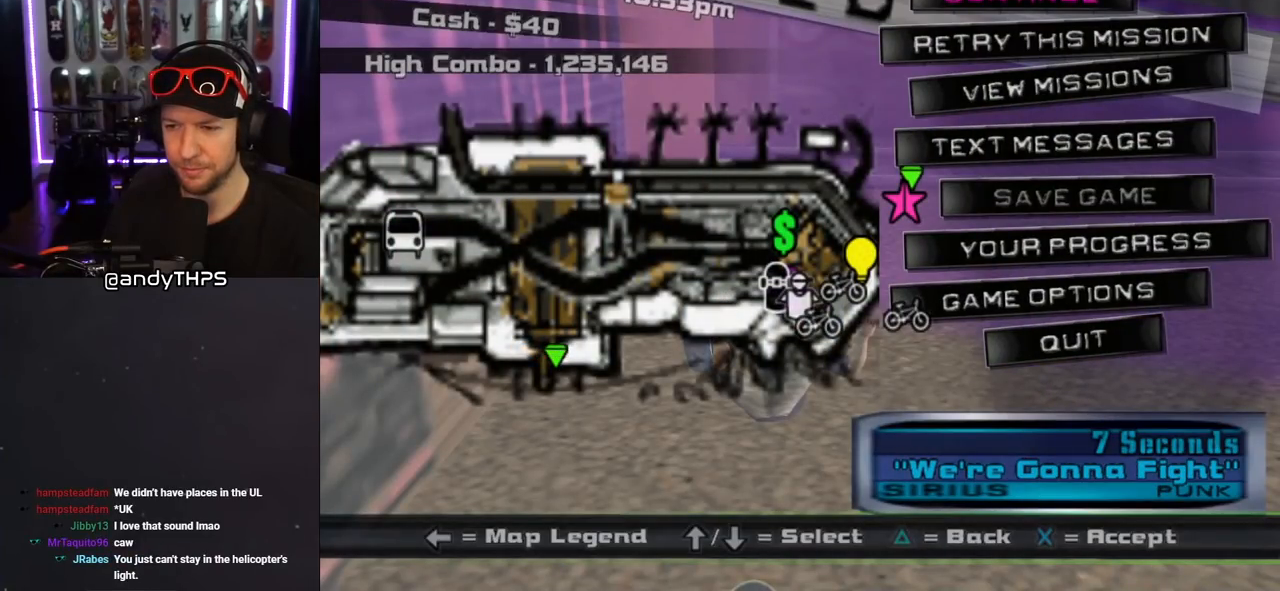
{"buttons": [], "left_stick": "center", "right_stick": "center", "events": []}
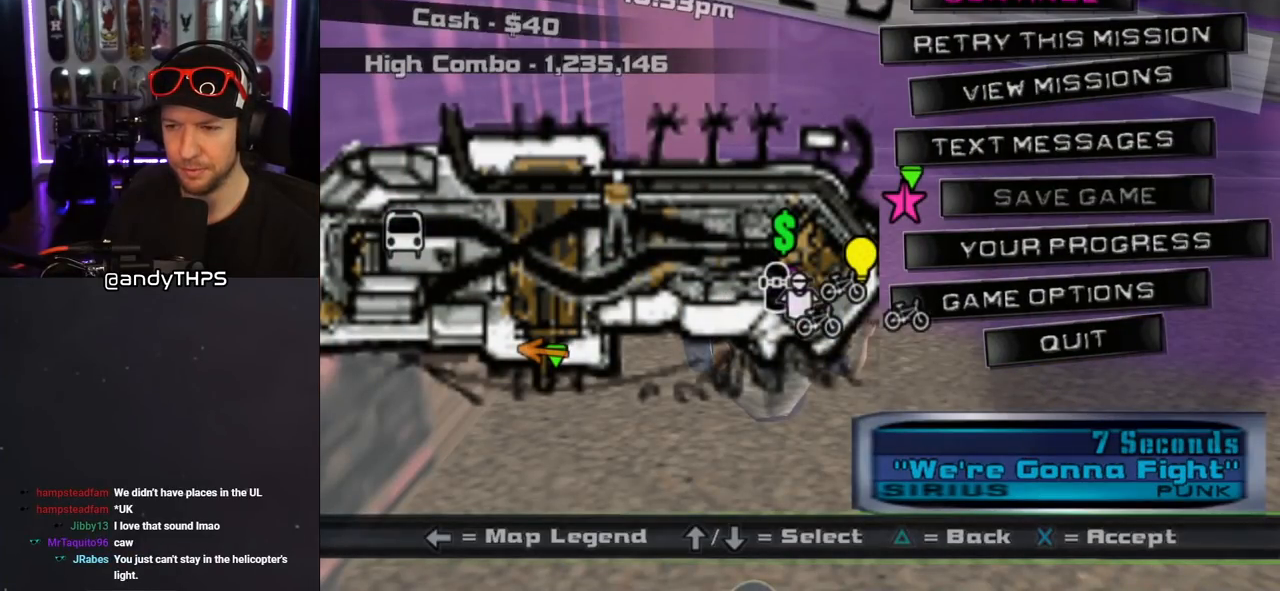
{"buttons": [], "left_stick": "center", "right_stick": "center", "events": []}
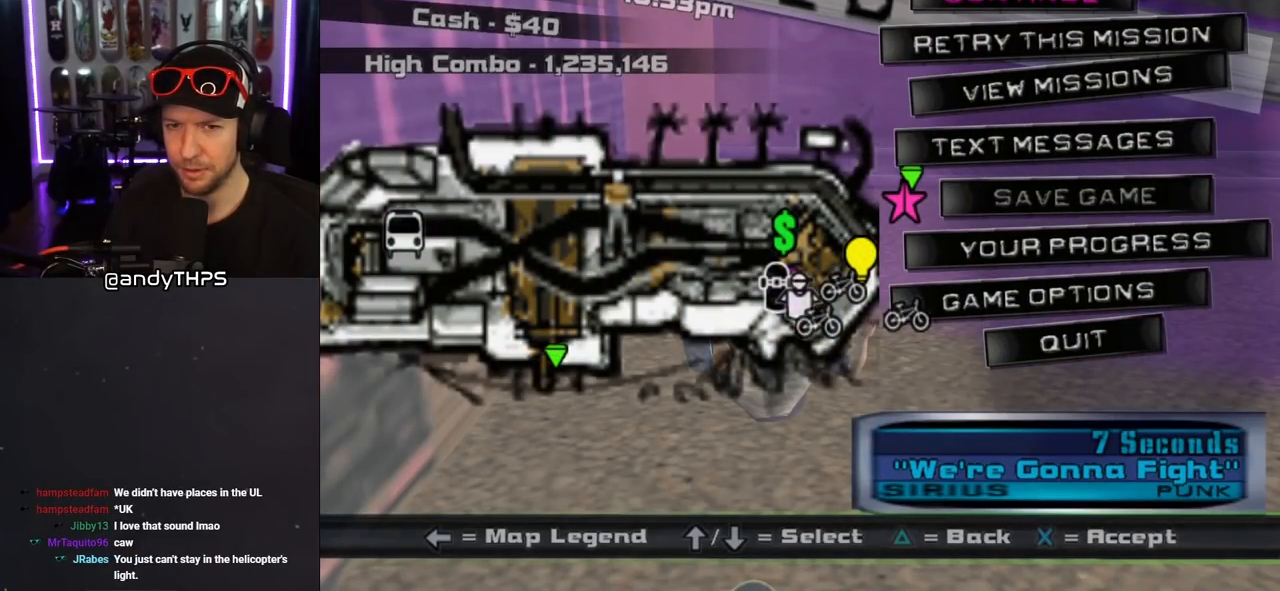
{"buttons": ["DPAD_DOWN"], "left_stick": "center", "right_stick": "center", "events": [[500, "DPAD_DOWN", "down"]]}
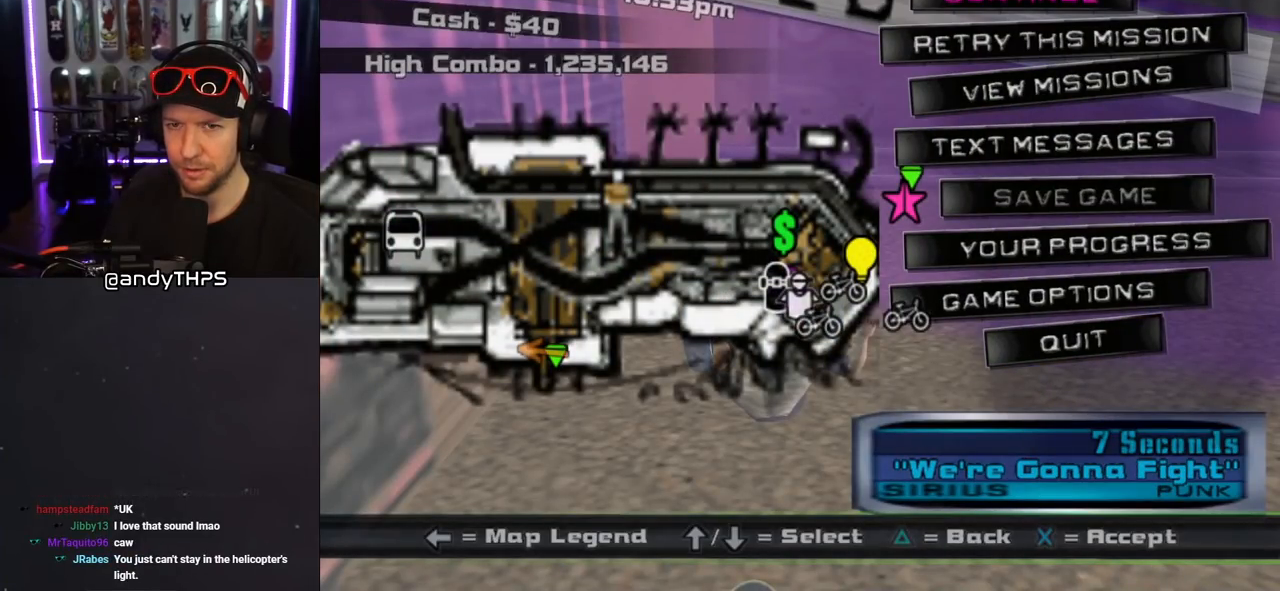
{"buttons": ["DPAD_UP"], "left_stick": "center", "right_stick": "center", "events": [[17, "DPAD_RIGHT", "down"], [50, "DPAD_RIGHT", "up"], [100, "DPAD_DOWN", "up"], [167, "DPAD_DOWN", "down"], [267, "DPAD_DOWN", "up"], [500, "DPAD_UP", "down"]]}
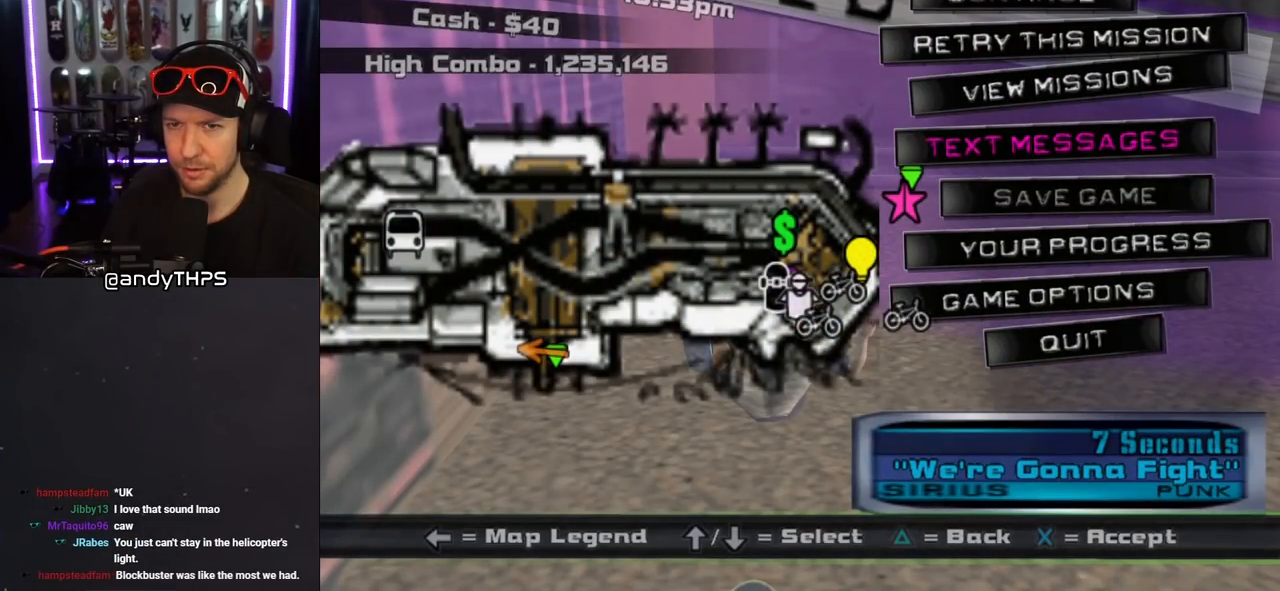
{"buttons": [], "left_stick": "center", "right_stick": "center", "events": [[100, "DPAD_UP", "up"]]}
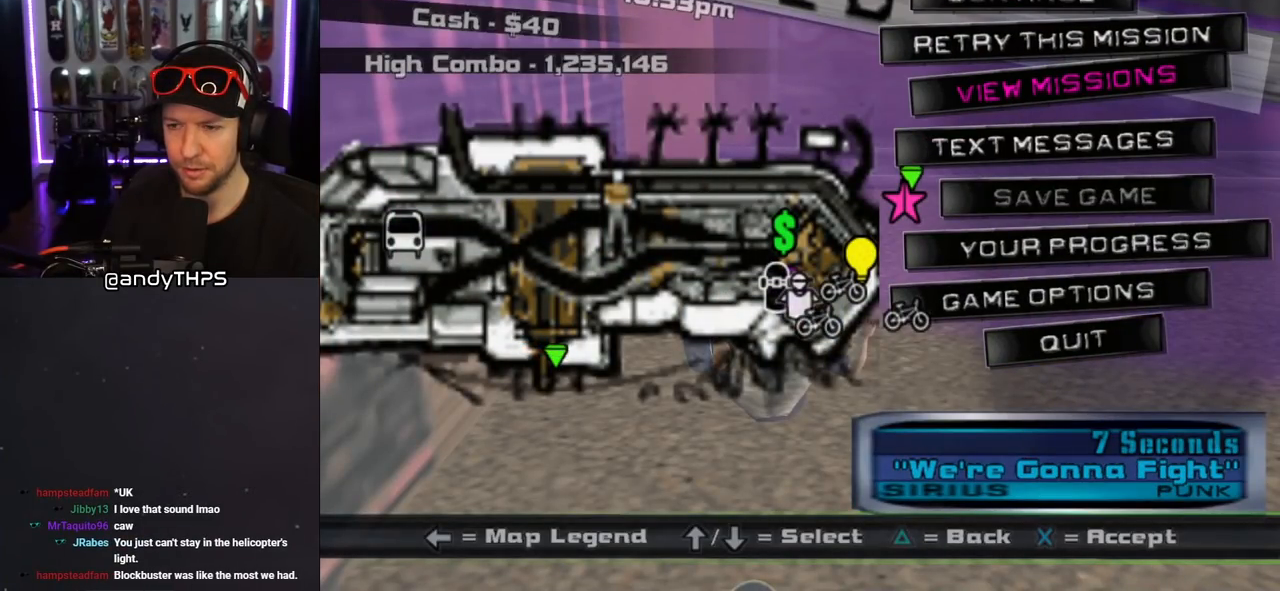
{"buttons": [], "left_stick": "center", "right_stick": "center", "events": [[333, "CROSS", "down"], [500, "CROSS", "up"]]}
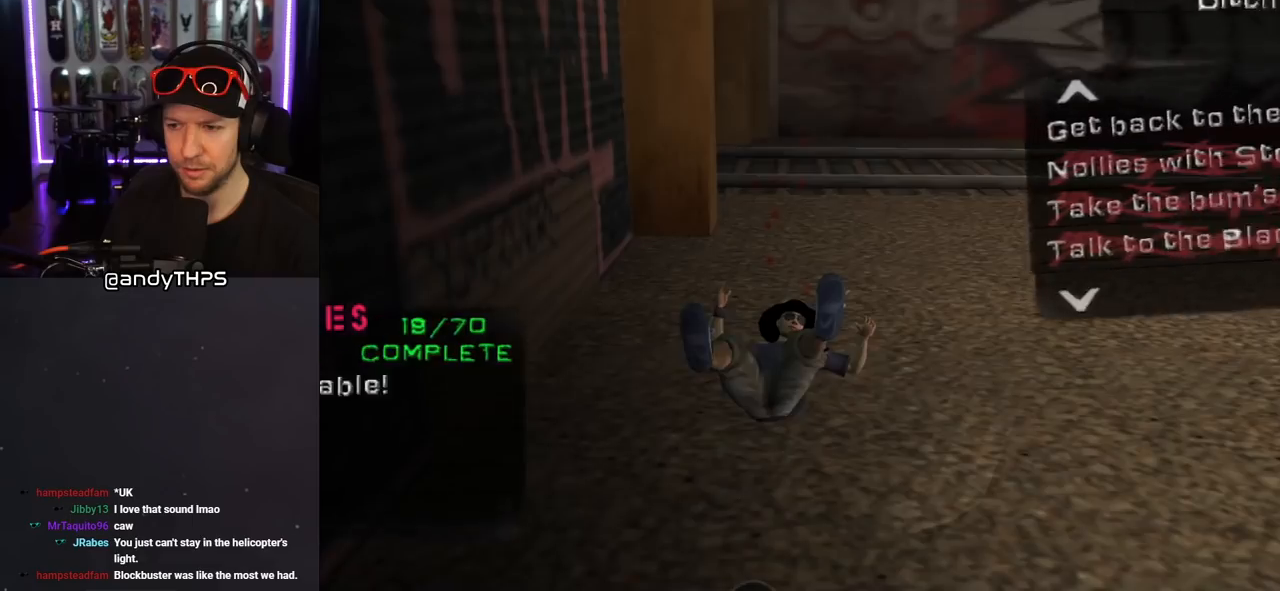
{"buttons": [], "left_stick": "center", "right_stick": "center", "events": []}
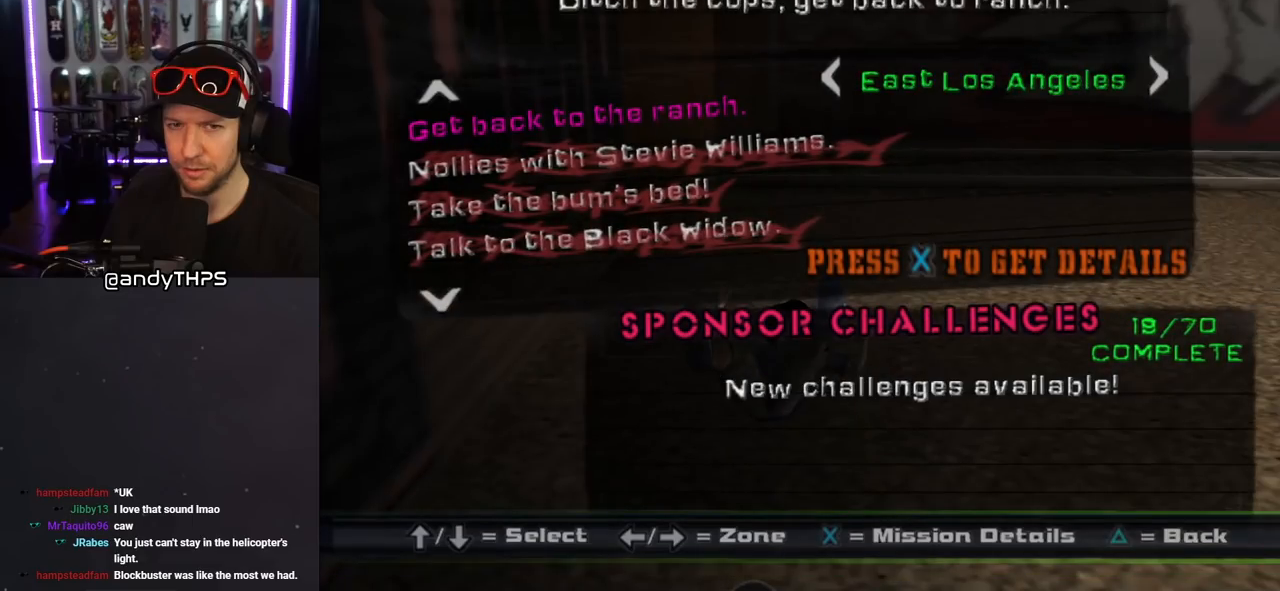
{"buttons": [], "left_stick": "center", "right_stick": "center", "events": []}
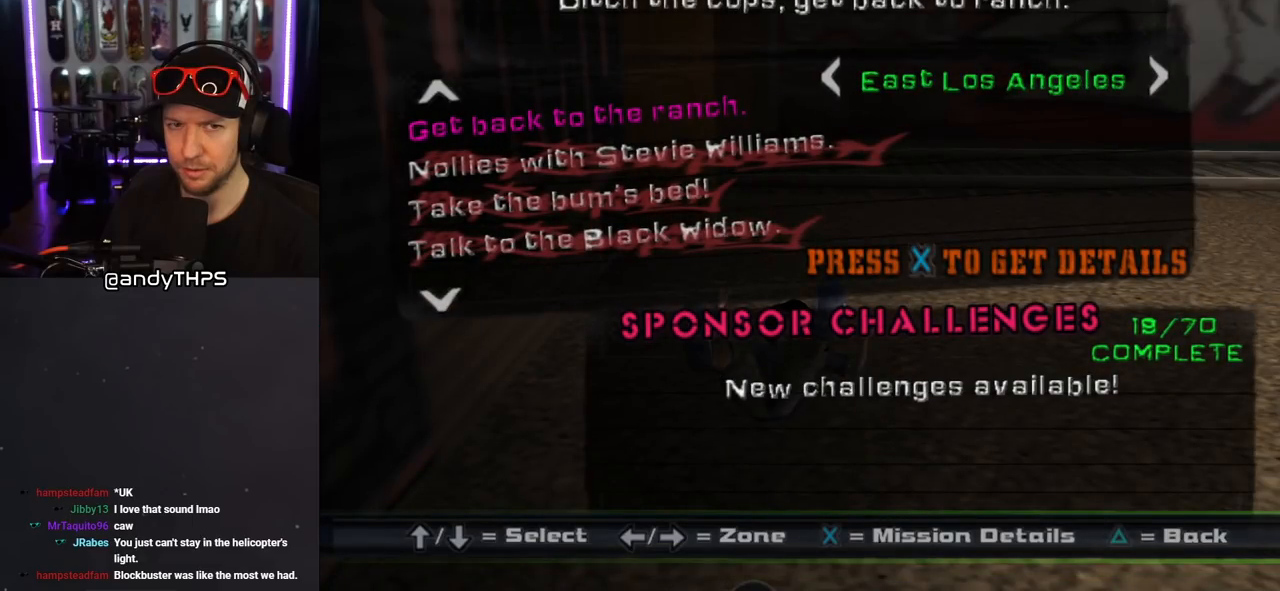
{"buttons": [], "left_stick": "center", "right_stick": "center", "events": []}
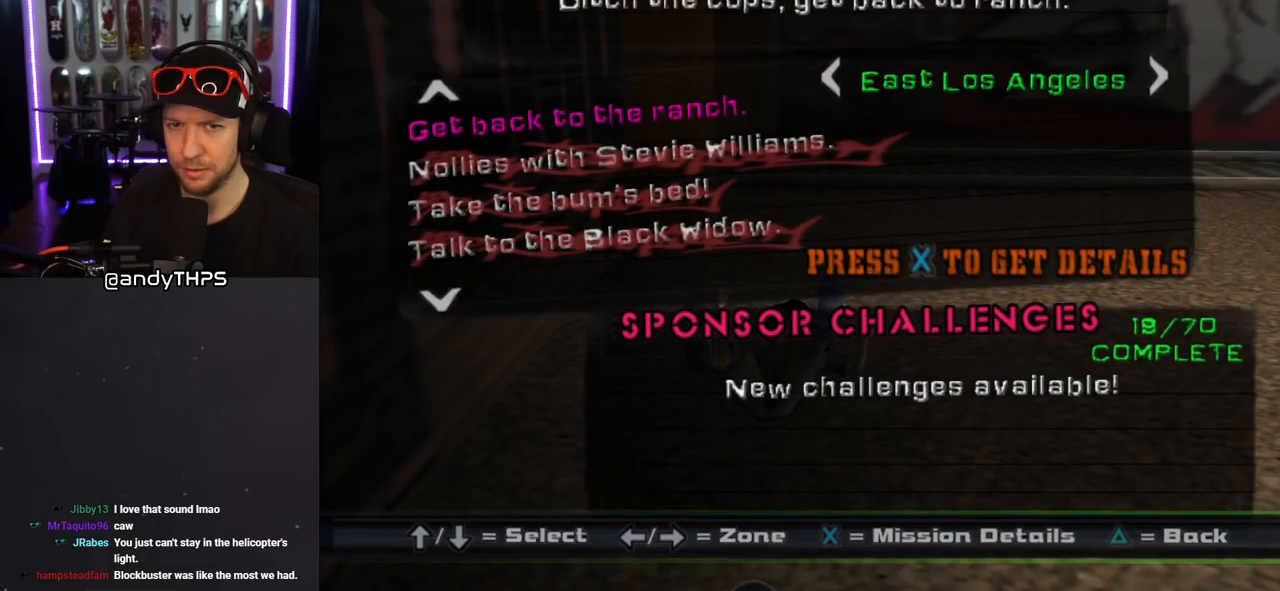
{"buttons": [], "left_stick": "center", "right_stick": "center", "events": []}
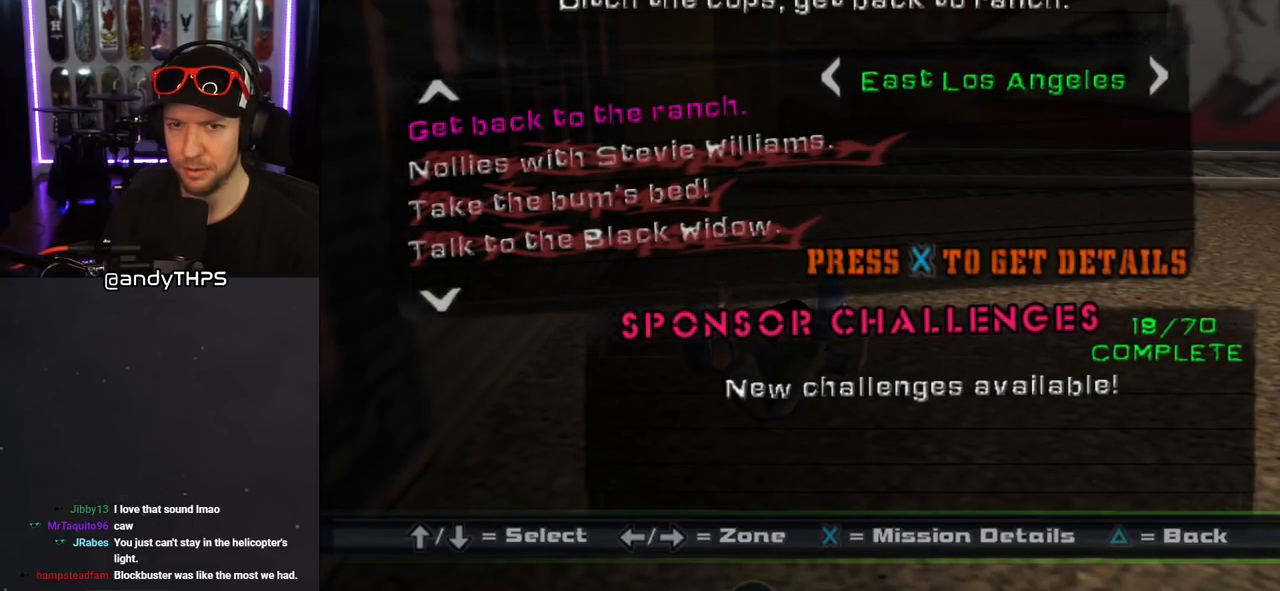
{"buttons": [], "left_stick": "center", "right_stick": "center", "events": []}
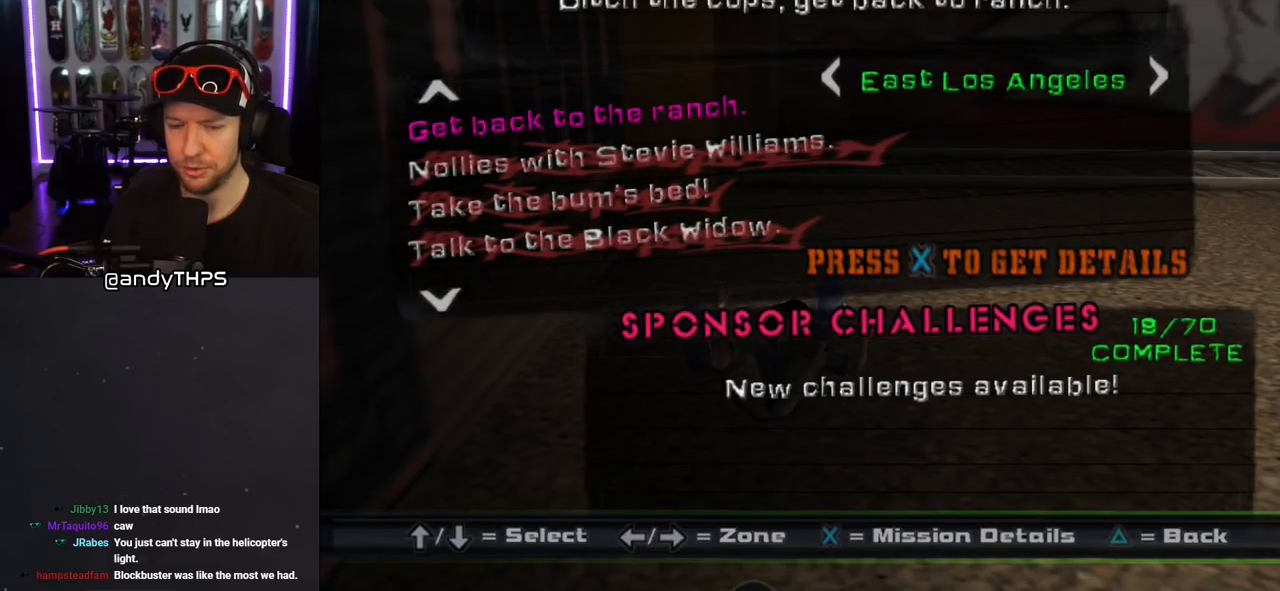
{"buttons": ["TRIANGLE"], "left_stick": "center", "right_stick": "center", "events": [[417, "TRIANGLE", "down"]]}